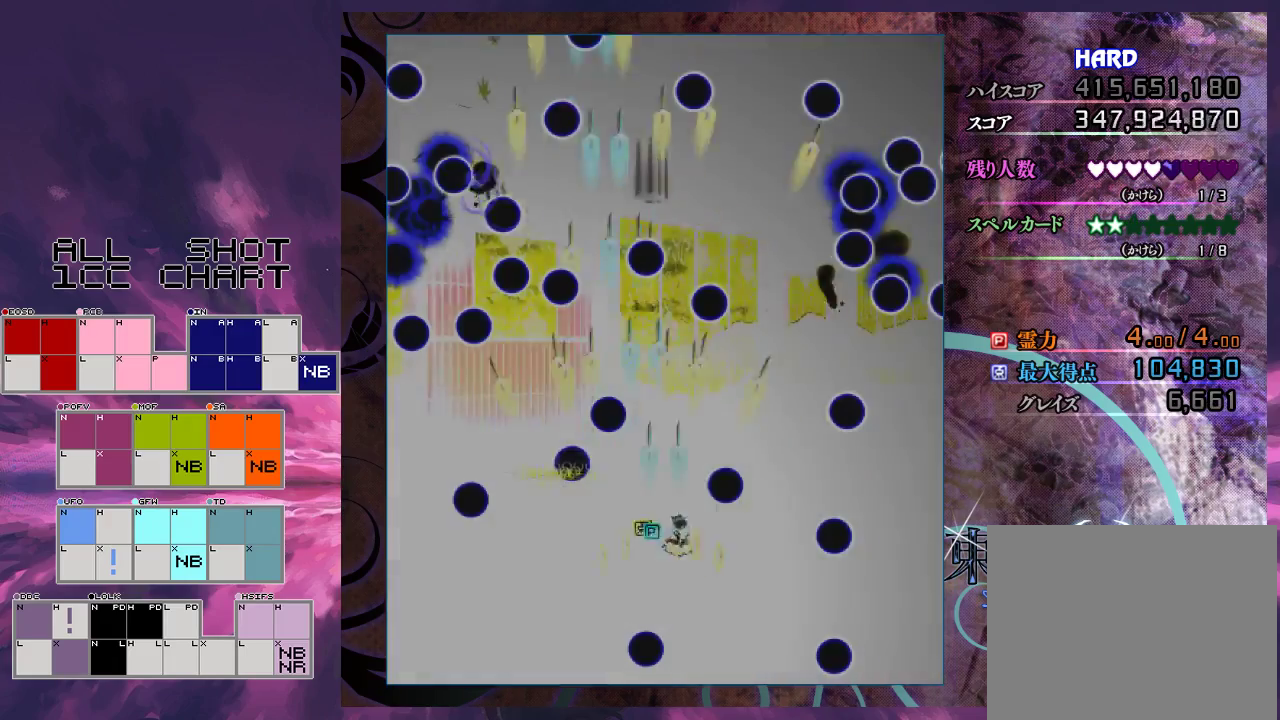
Gameplay with a controller (Xbox layout); each line is a JSON object with the inputs held at the frame after it (dt_ms = milliseconds from this image to that frame). "events" lists button and stick changes between this image and that frame as [ms after this image, input, new state], when the widget could be followed in between. Not read: L3 R3 right_stick.
{"dt_ms": 500, "buttons": ["X"], "left_stick": "down-right", "events": [[467, "left_stick", "down-right"]]}
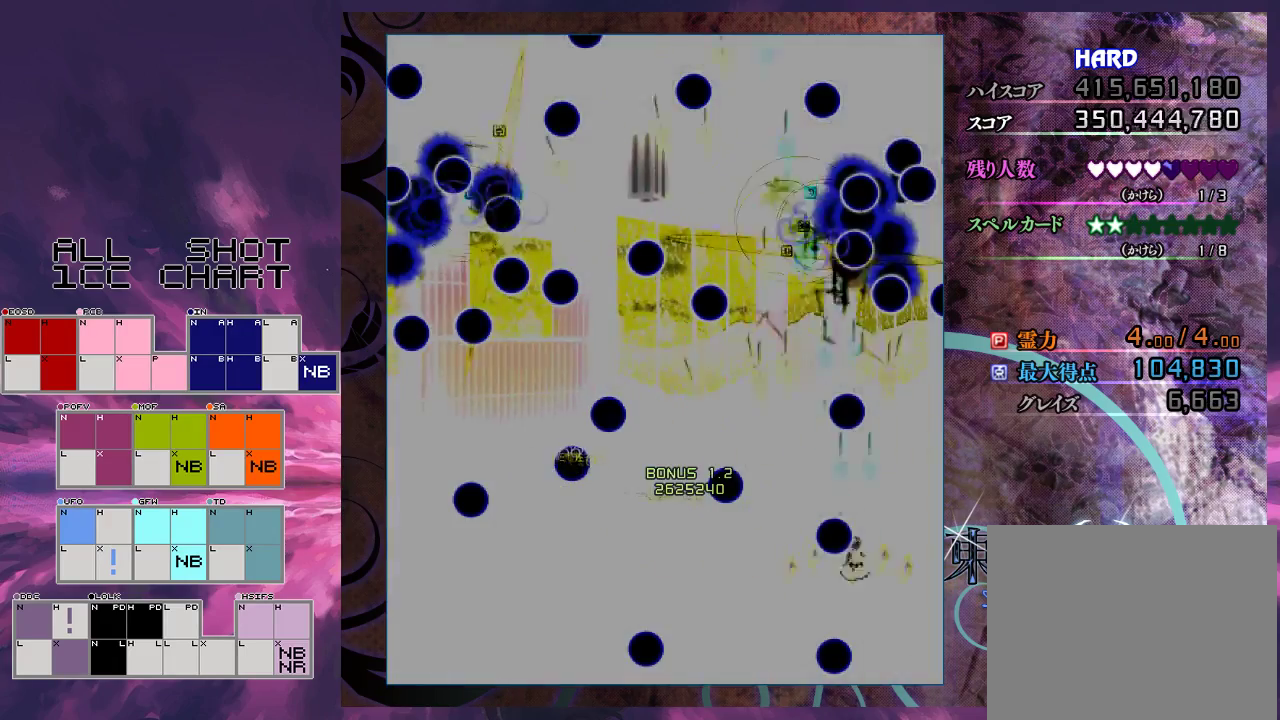
{"dt_ms": 400, "buttons": ["X"], "left_stick": "down-left", "events": [[33, "left_stick", "down"], [167, "left_stick", "center"], [367, "left_stick", "down-left"]]}
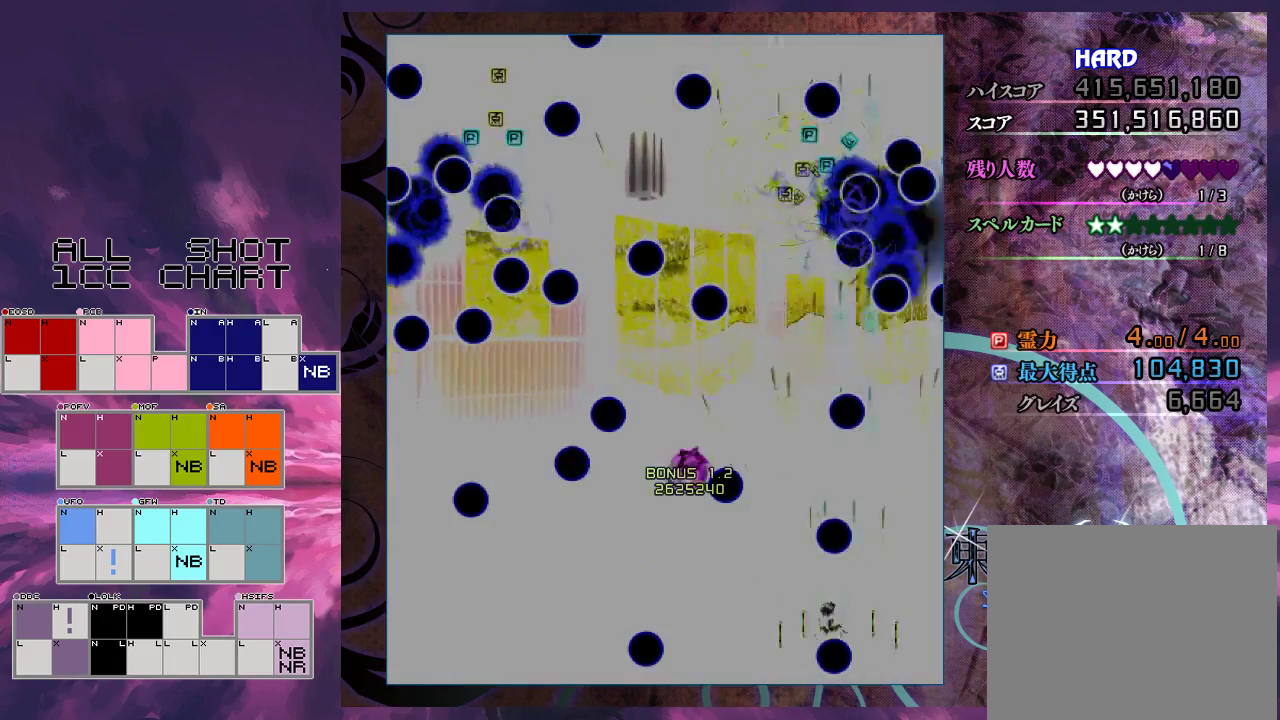
{"dt_ms": 600, "buttons": ["X"], "left_stick": "center", "events": [[67, "left_stick", "center"], [400, "left_stick", "left"], [533, "left_stick", "center"]]}
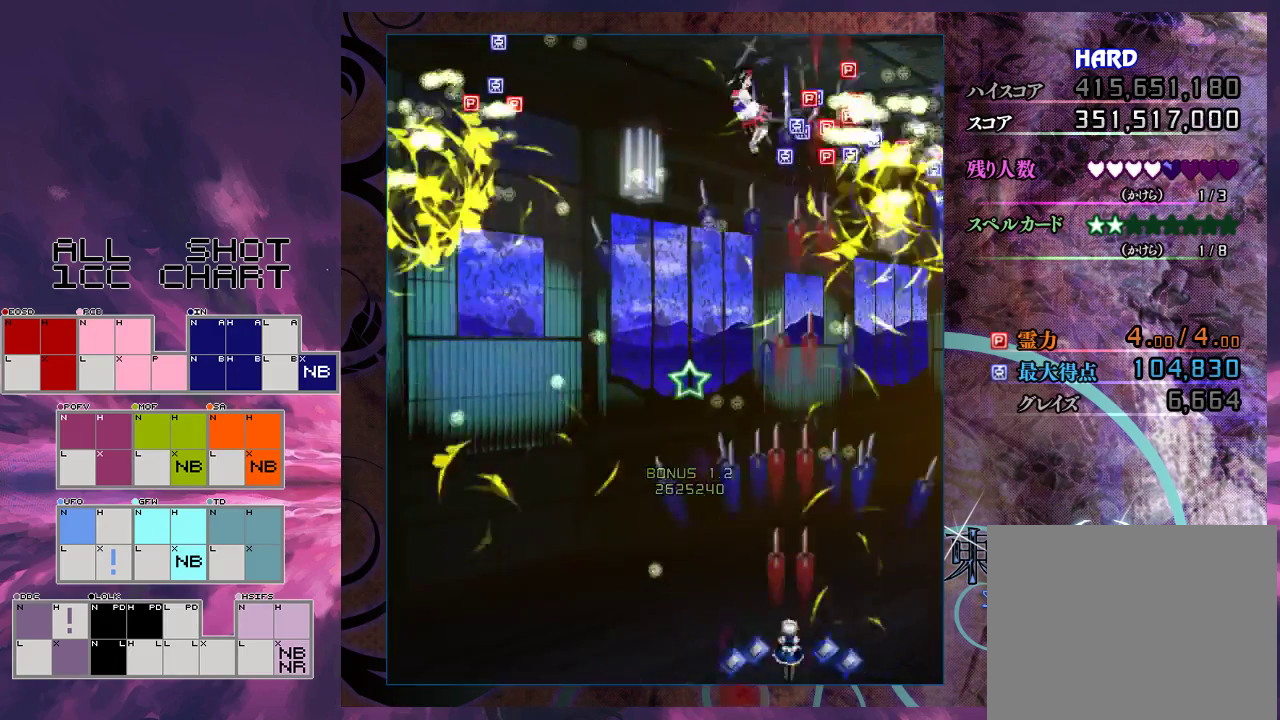
{"dt_ms": 300, "buttons": ["X"], "left_stick": "up-left", "events": [[300, "left_stick", "up-left"]]}
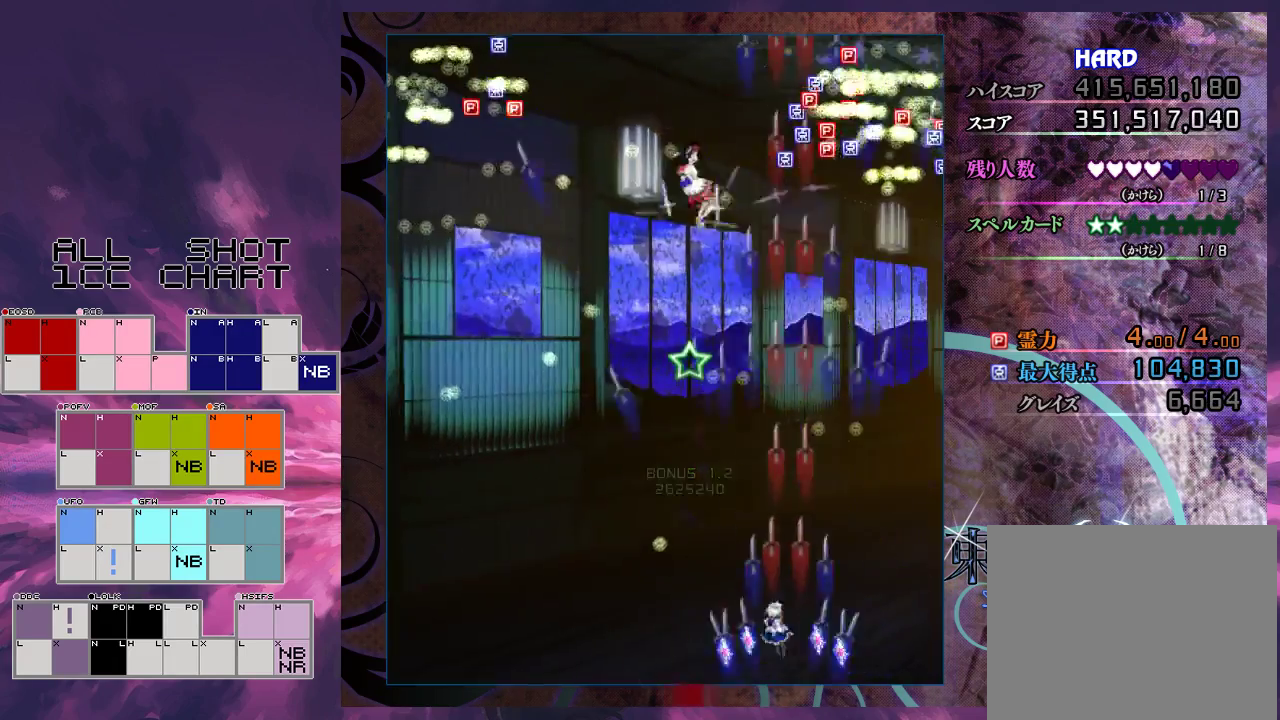
{"dt_ms": 700, "buttons": ["X"], "left_stick": "up-right", "events": [[200, "left_stick", "up-right"]]}